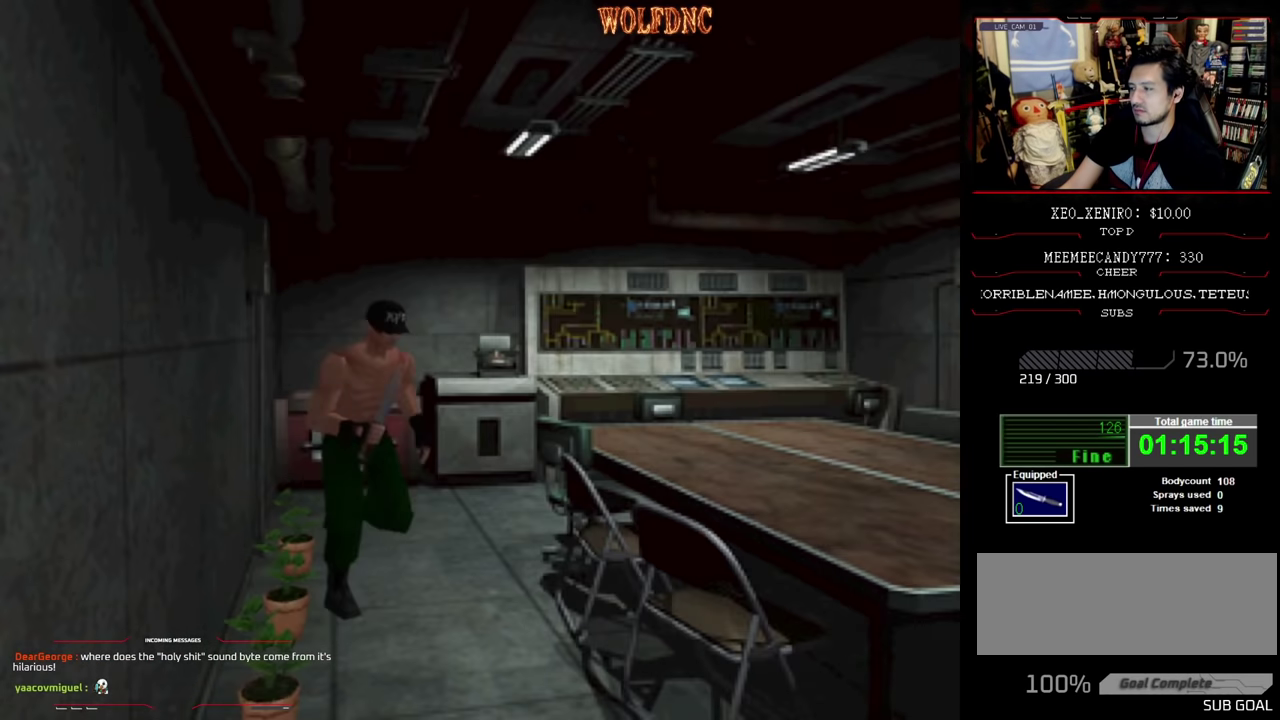
Gameplay with a controller (PlayStation layout); each line is a JSON object with the inputs held at the frame after it. "events" lists button and stick changes between this image and that frame as [ms after this image, input, new state], when the widget could be followed in between. Not read: L3 R3.
{"buttons": ["SQUARE", "DPAD_UP"], "events": []}
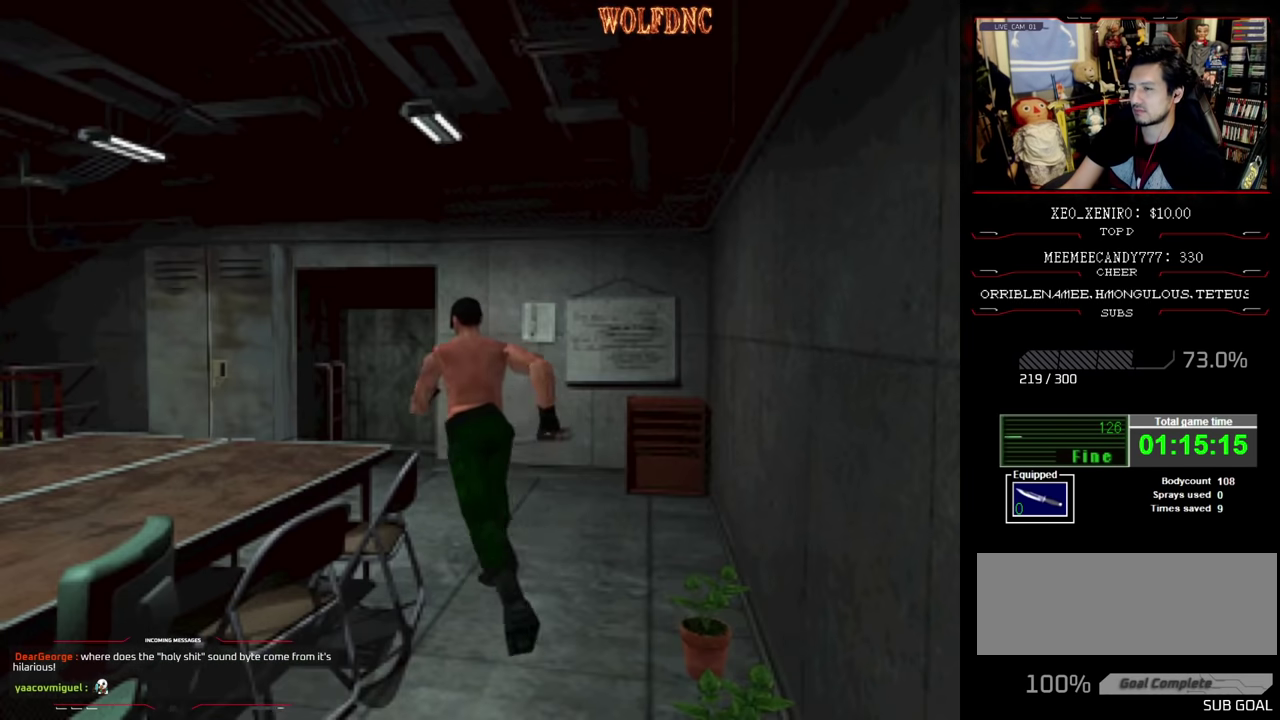
{"buttons": ["SQUARE", "DPAD_UP"], "events": []}
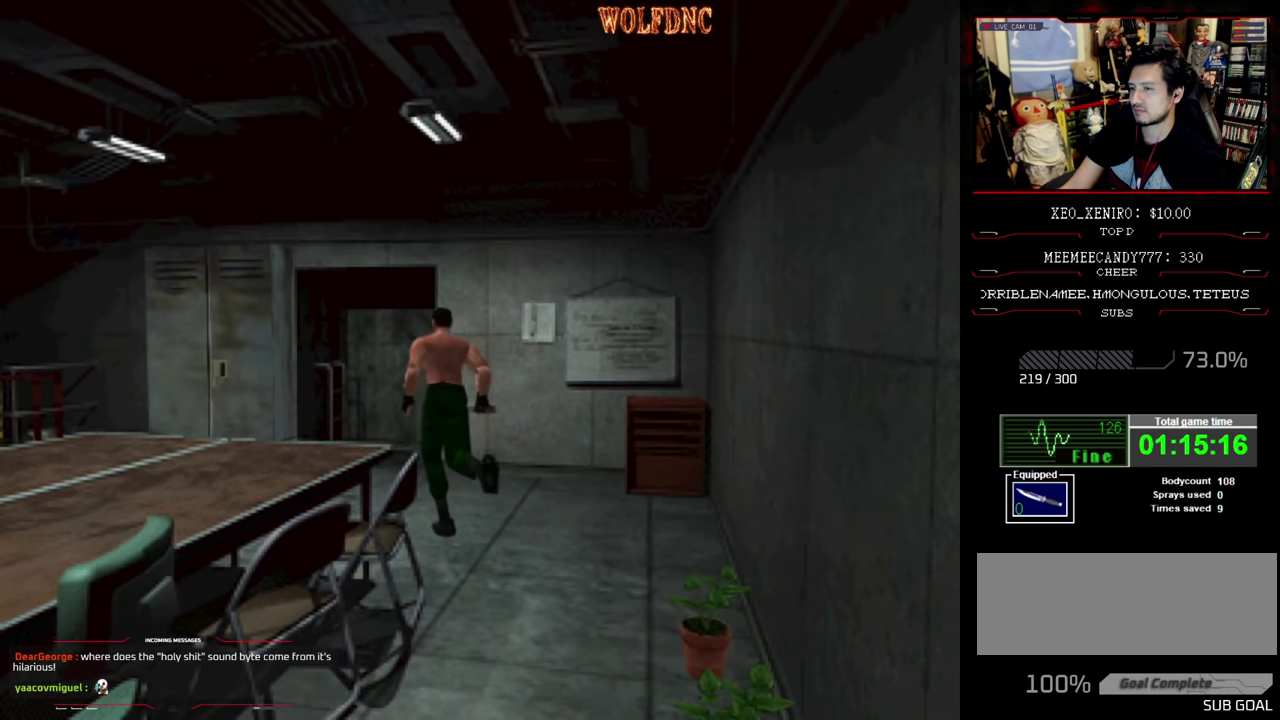
{"buttons": ["SQUARE", "DPAD_UP"], "events": []}
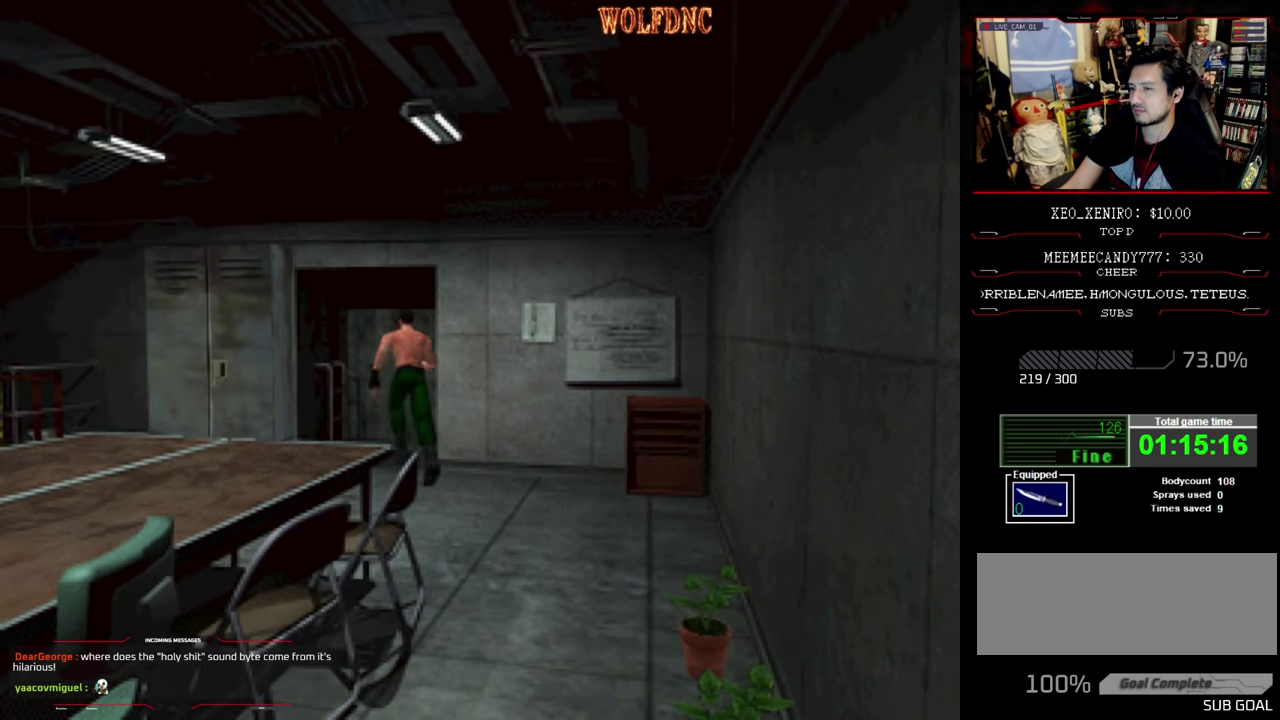
{"buttons": ["CROSS", "SQUARE", "DPAD_UP"], "events": [[434, "CROSS", "down"]]}
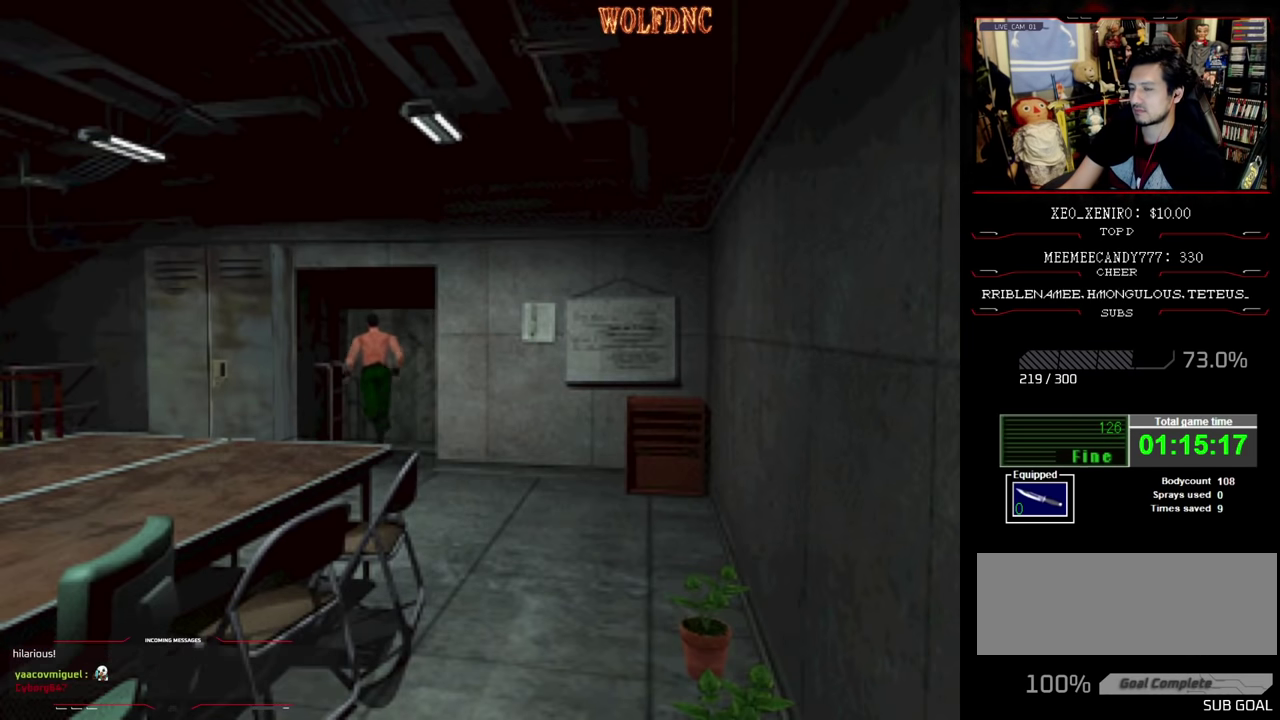
{"buttons": [], "events": [[34, "SQUARE", "up"], [84, "DPAD_UP", "up"], [217, "CROSS", "up"], [267, "CROSS", "down"], [350, "CROSS", "up"], [400, "CROSS", "down"], [450, "CROSS", "up"]]}
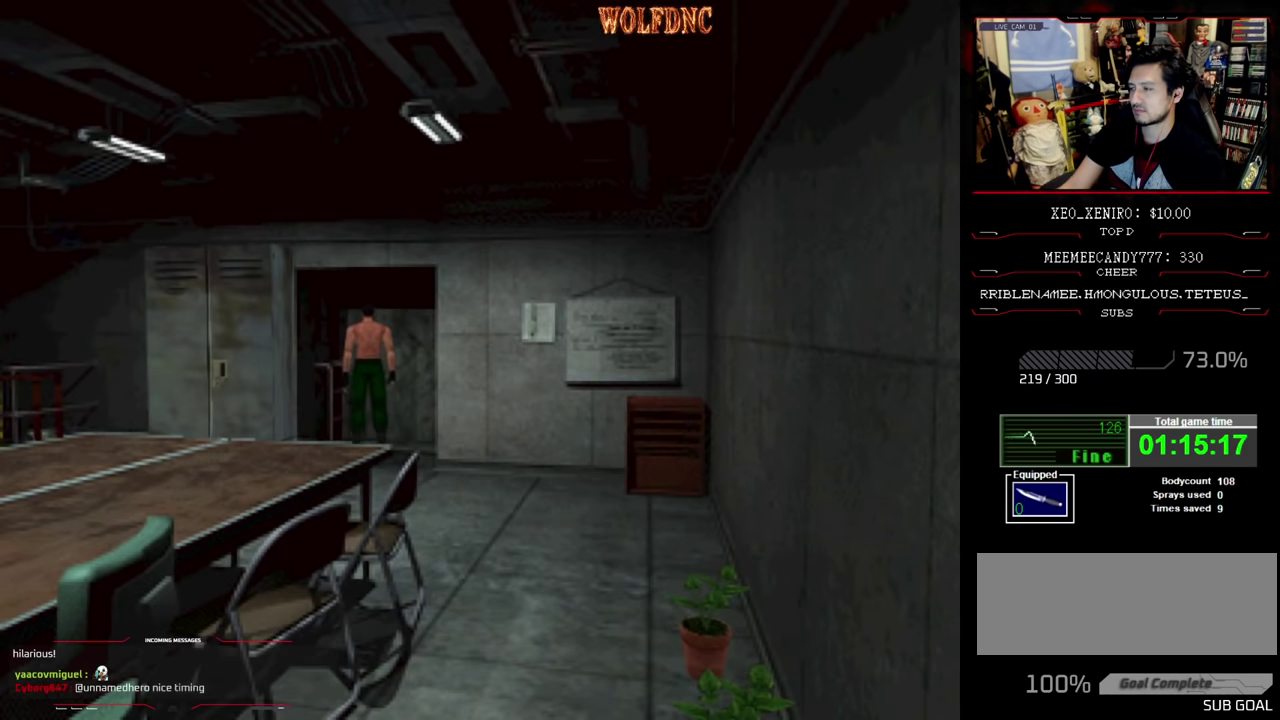
{"buttons": [], "events": [[134, "CROSS", "down"], [184, "CROSS", "up"], [367, "CROSS", "down"], [417, "CROSS", "up"]]}
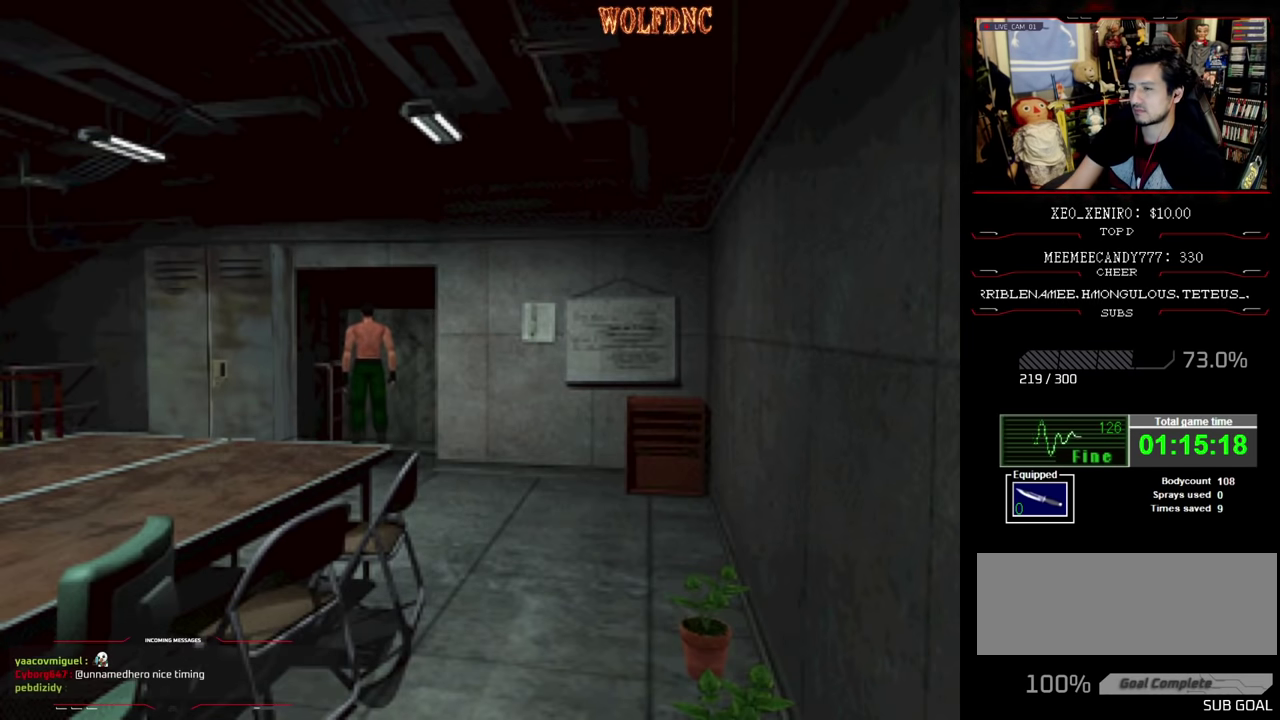
{"buttons": ["CROSS"], "events": [[17, "CROSS", "down"], [67, "DPAD_UP", "down"], [200, "CROSS", "up"], [334, "CROSS", "down"], [384, "DPAD_UP", "up"], [434, "CROSS", "up"], [484, "CROSS", "down"]]}
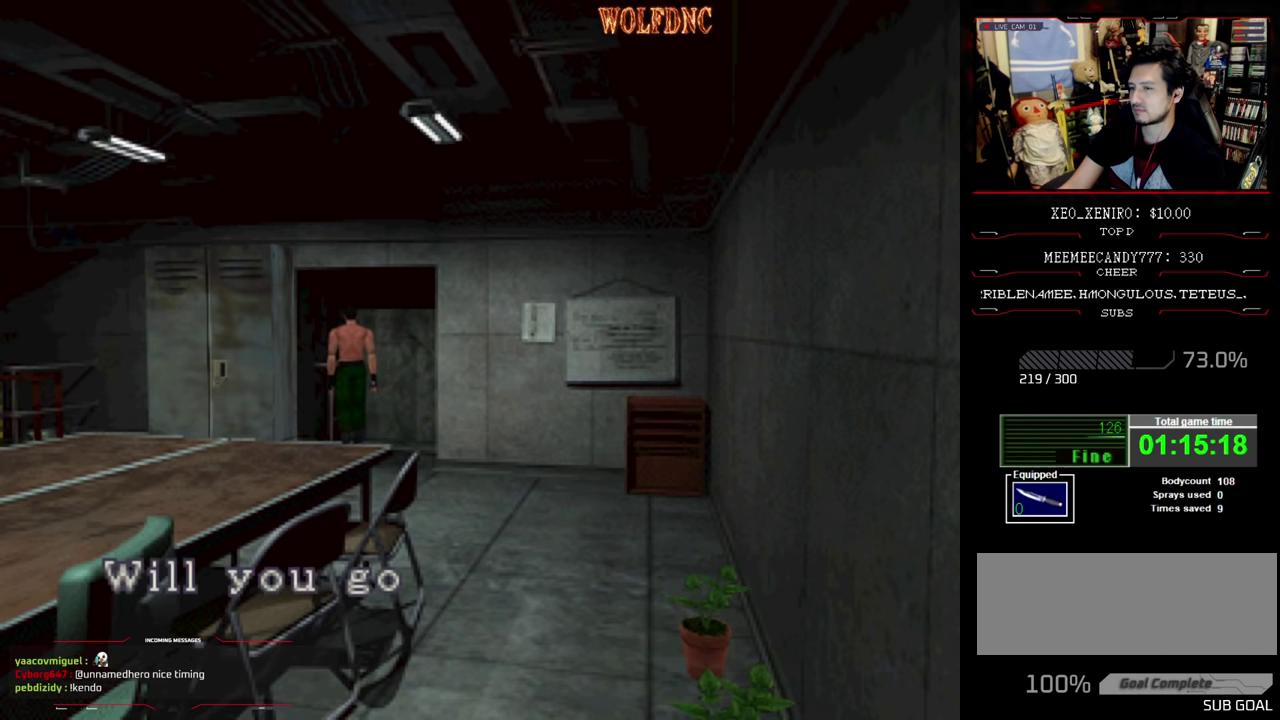
{"buttons": ["CROSS"], "events": [[67, "CROSS", "up"], [117, "CROSS", "down"], [167, "CROSS", "up"], [350, "CROSS", "down"], [450, "CROSS", "up"], [500, "CROSS", "down"]]}
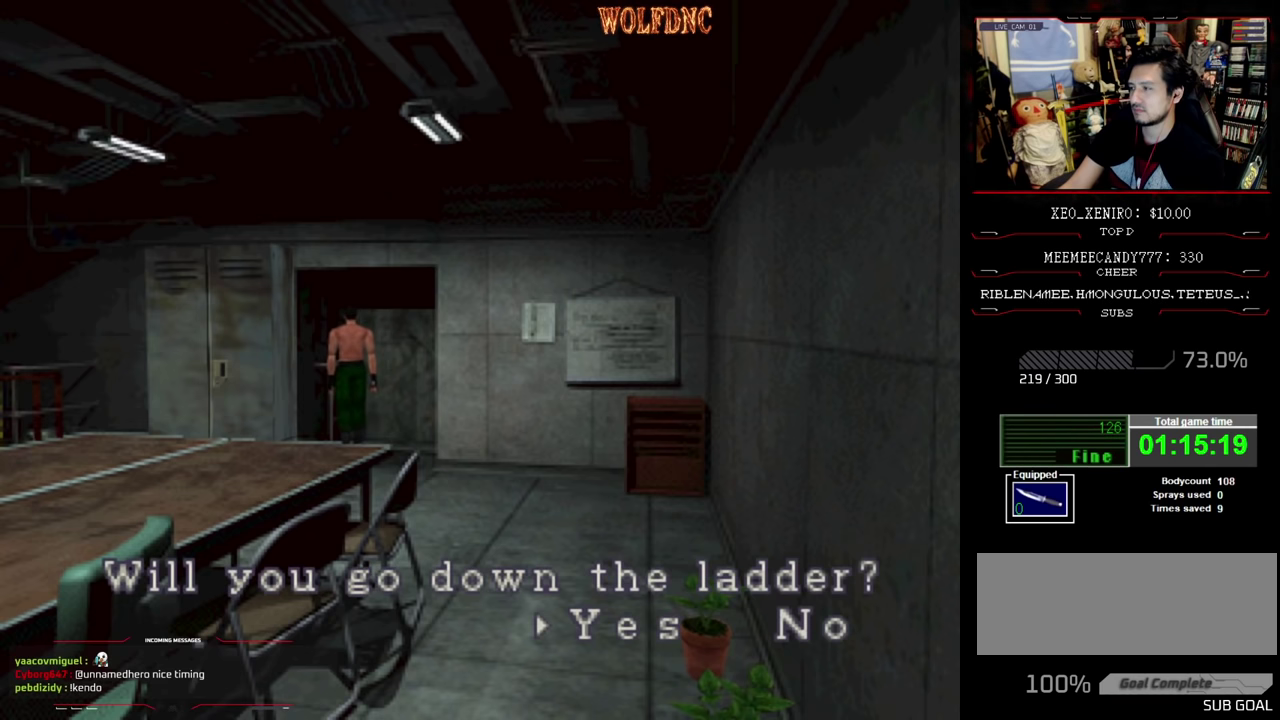
{"buttons": [], "events": [[50, "CROSS", "up"], [134, "CROSS", "down"], [184, "CROSS", "up"]]}
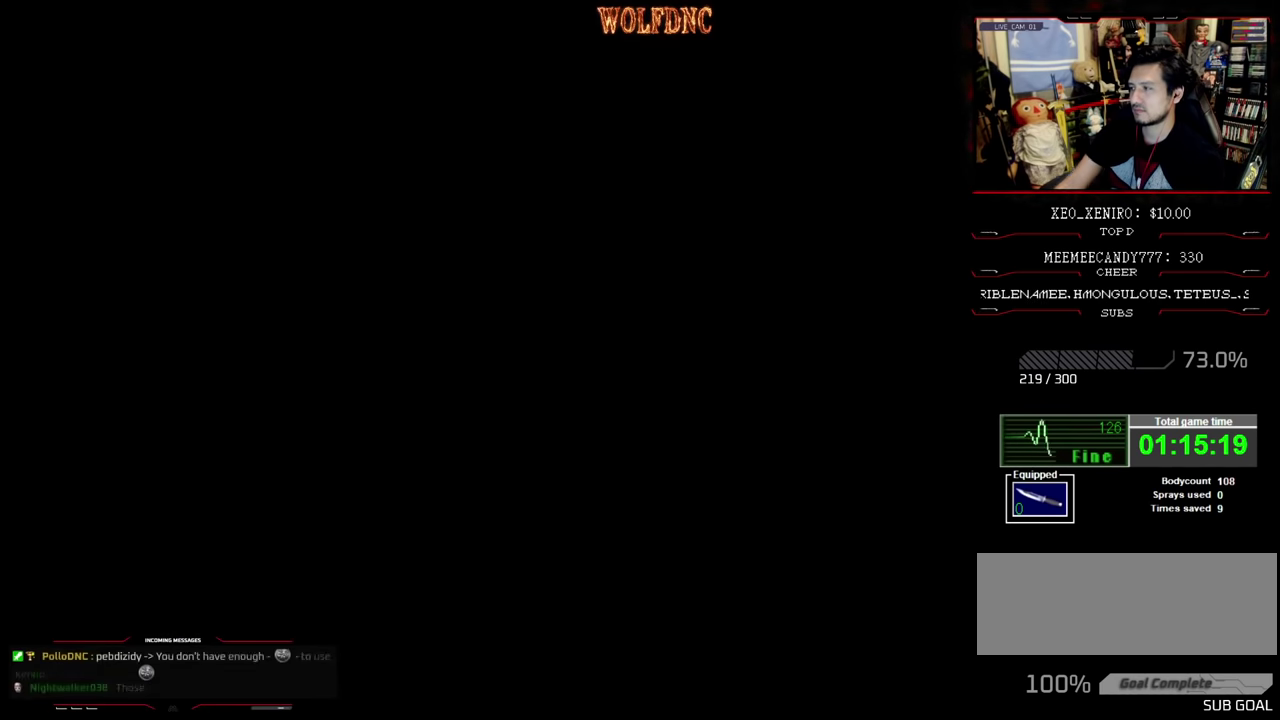
{"buttons": [], "events": []}
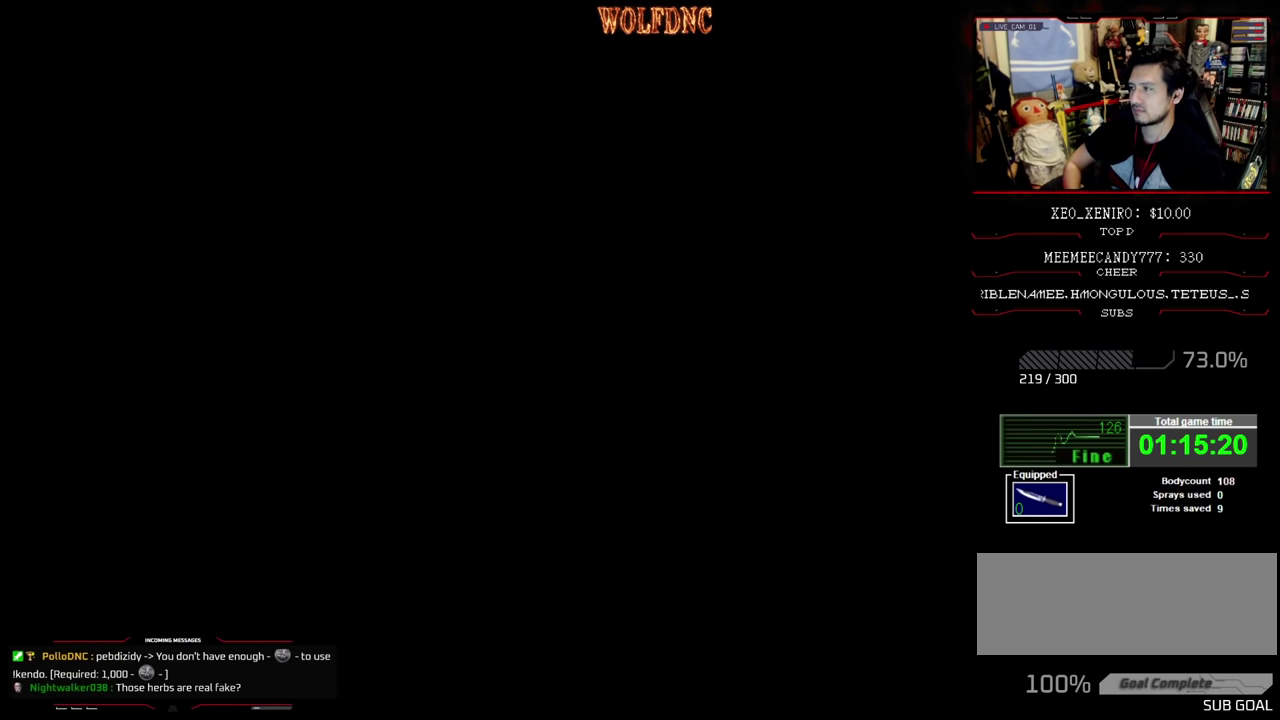
{"buttons": [], "events": []}
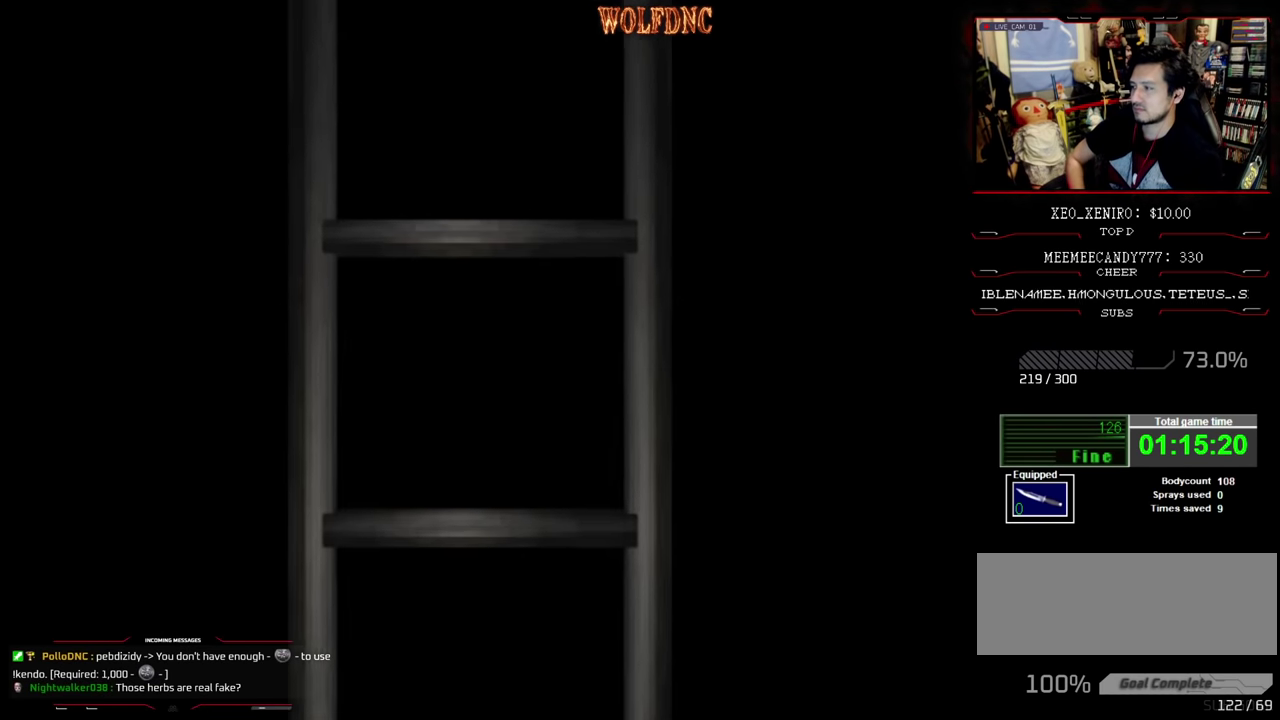
{"buttons": [], "events": []}
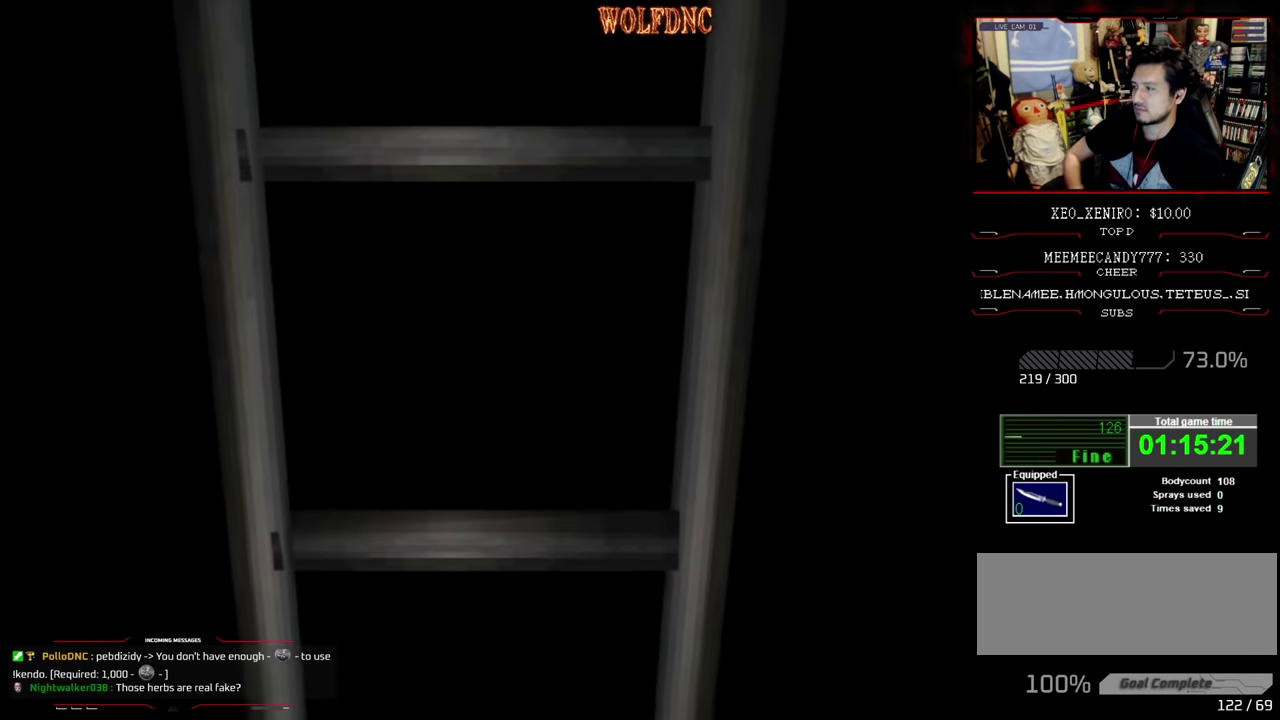
{"buttons": [], "events": []}
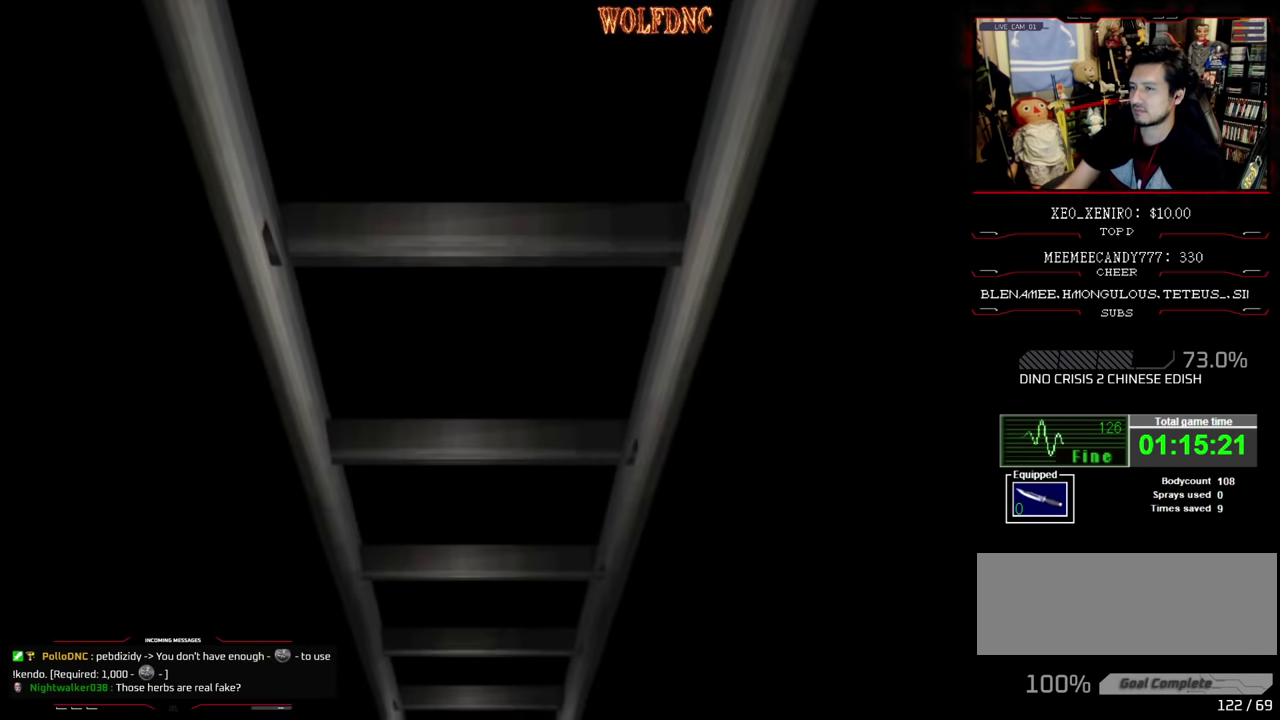
{"buttons": [], "events": [[67, "CROSS", "down"], [167, "CROSS", "up"]]}
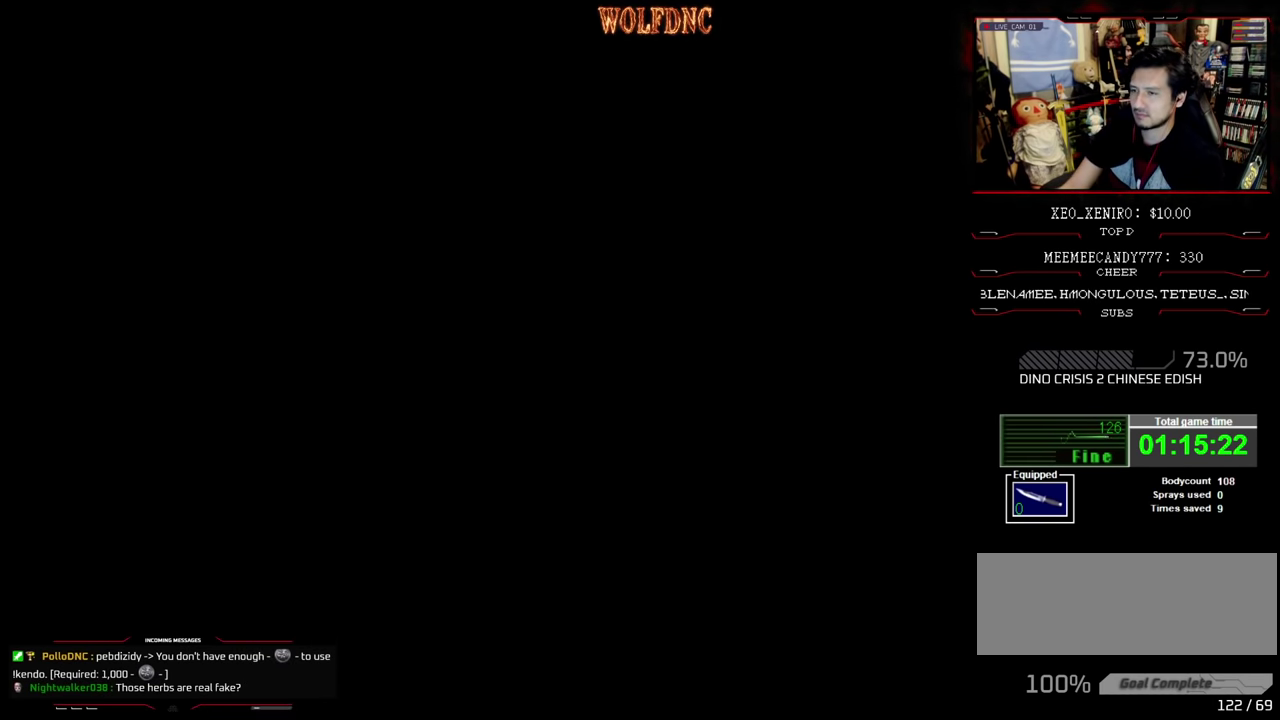
{"buttons": [], "events": []}
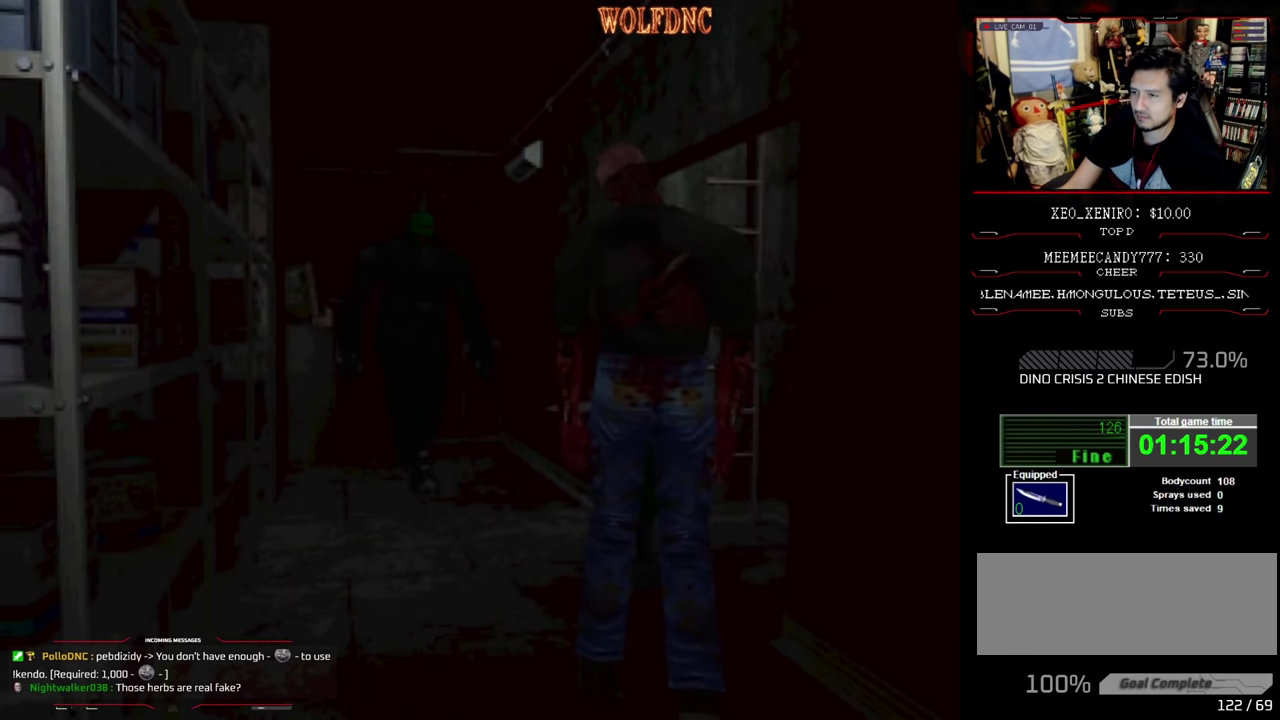
{"buttons": ["SQUARE", "DPAD_UP", "DPAD_LEFT"], "events": [[66, "DPAD_RIGHT", "down"], [300, "DPAD_UP", "down"], [333, "SQUARE", "down"], [383, "DPAD_RIGHT", "up"], [483, "DPAD_LEFT", "down"]]}
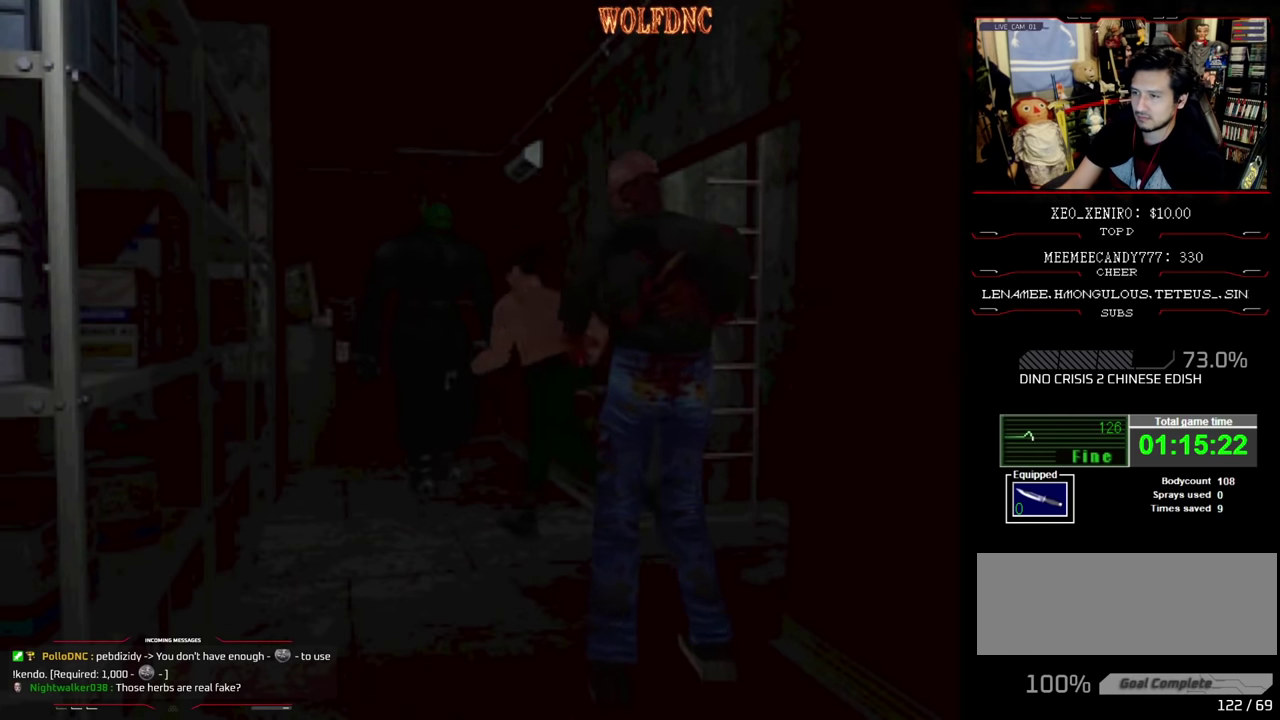
{"buttons": ["SQUARE", "DPAD_UP", "DPAD_LEFT"], "events": []}
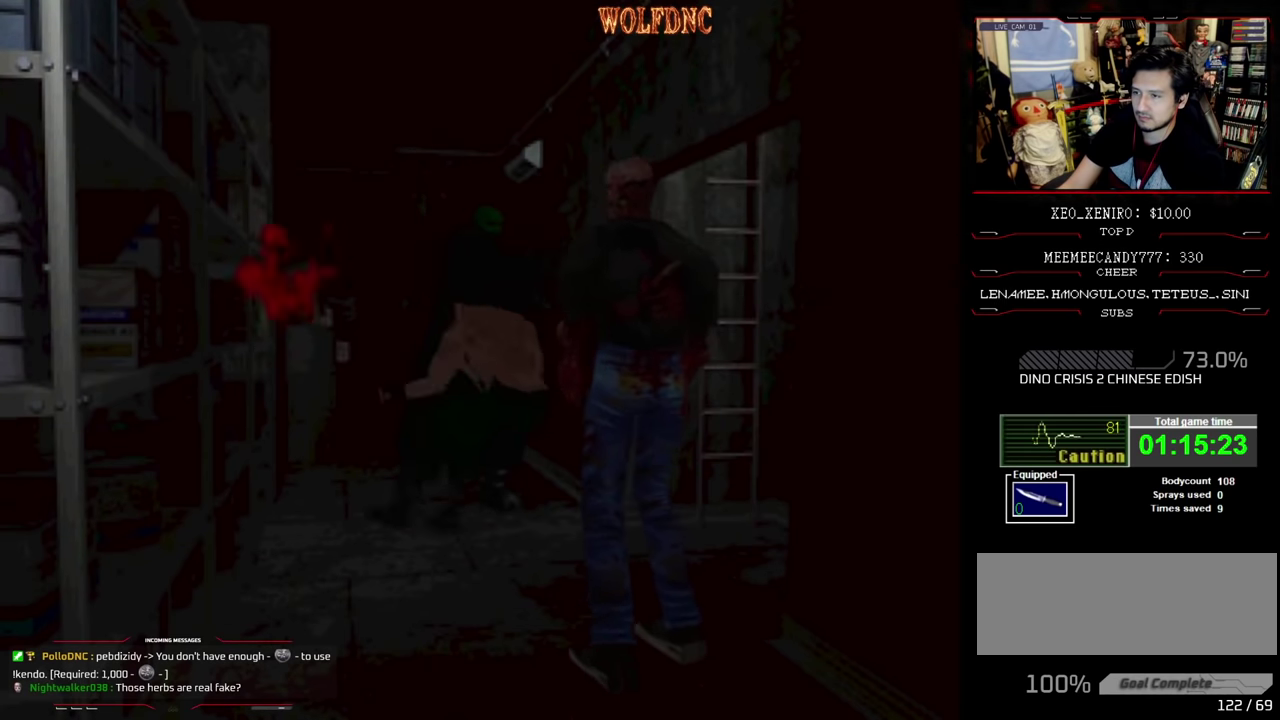
{"buttons": ["SQUARE", "DPAD_UP", "DPAD_LEFT"], "events": []}
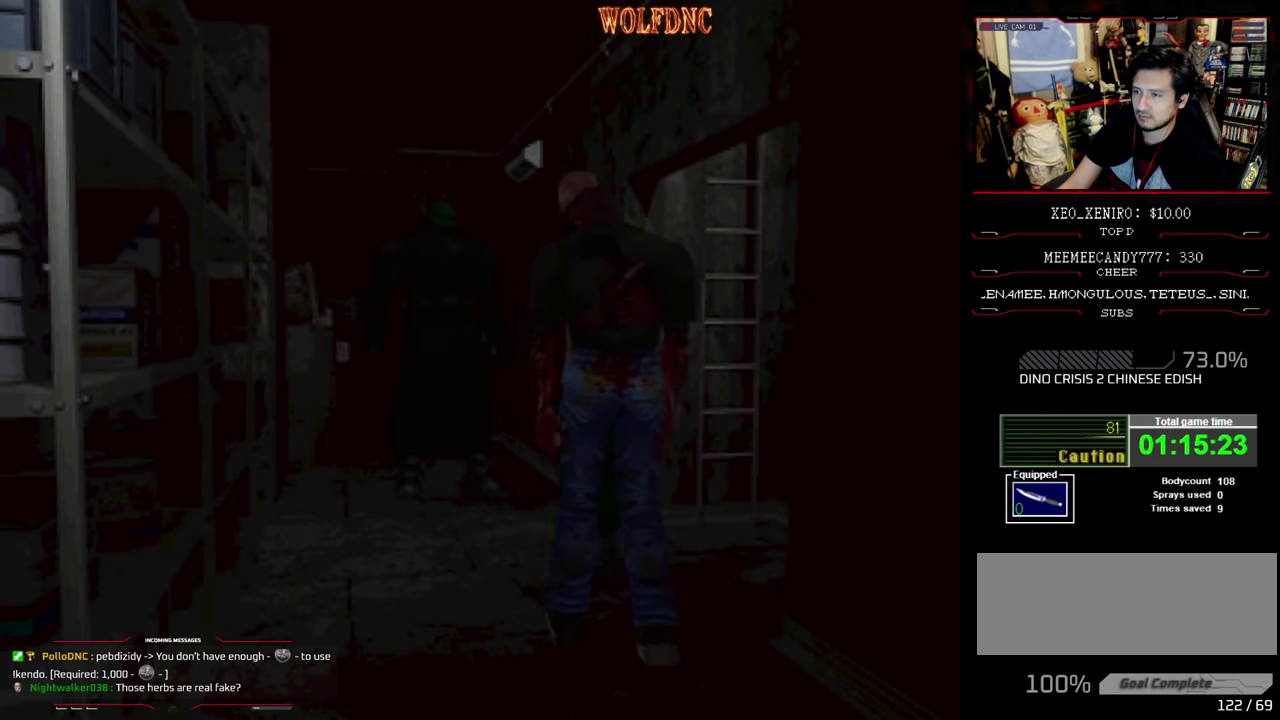
{"buttons": ["SQUARE", "DPAD_UP", "DPAD_LEFT"], "events": []}
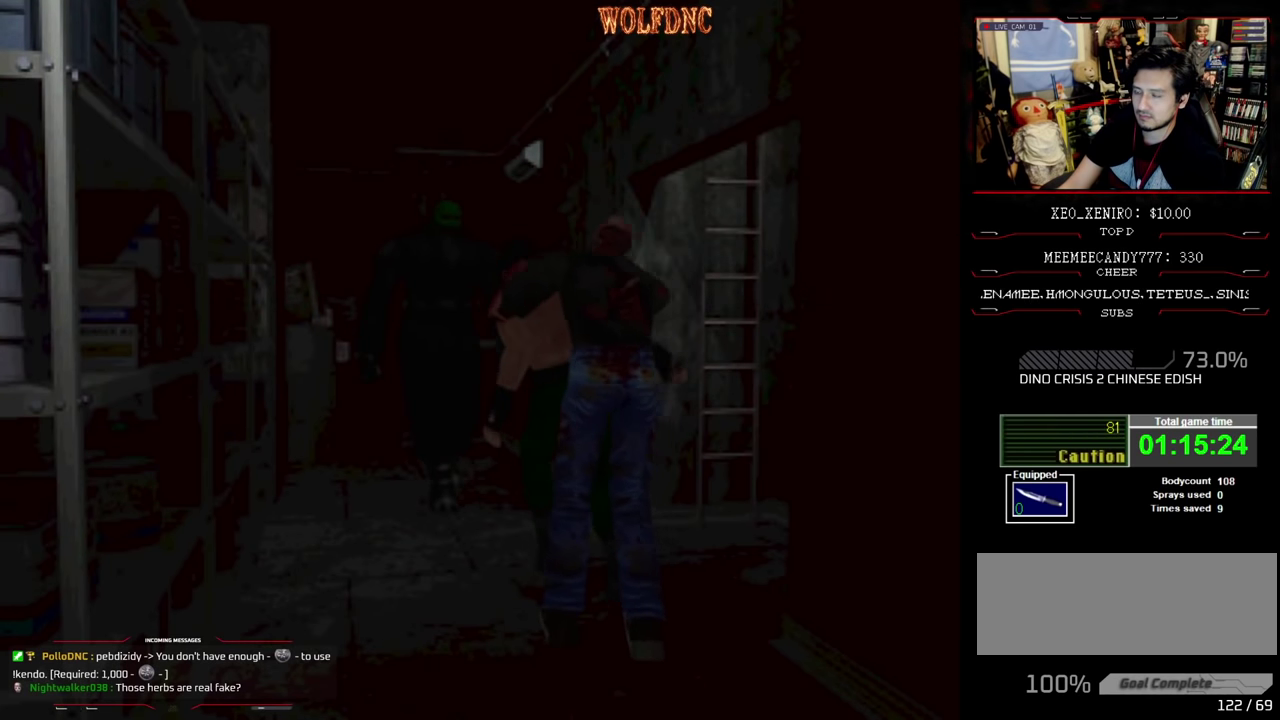
{"buttons": [], "events": [[33, "DPAD_LEFT", "up"], [33, "DPAD_UP", "up"], [33, "SQUARE", "up"]]}
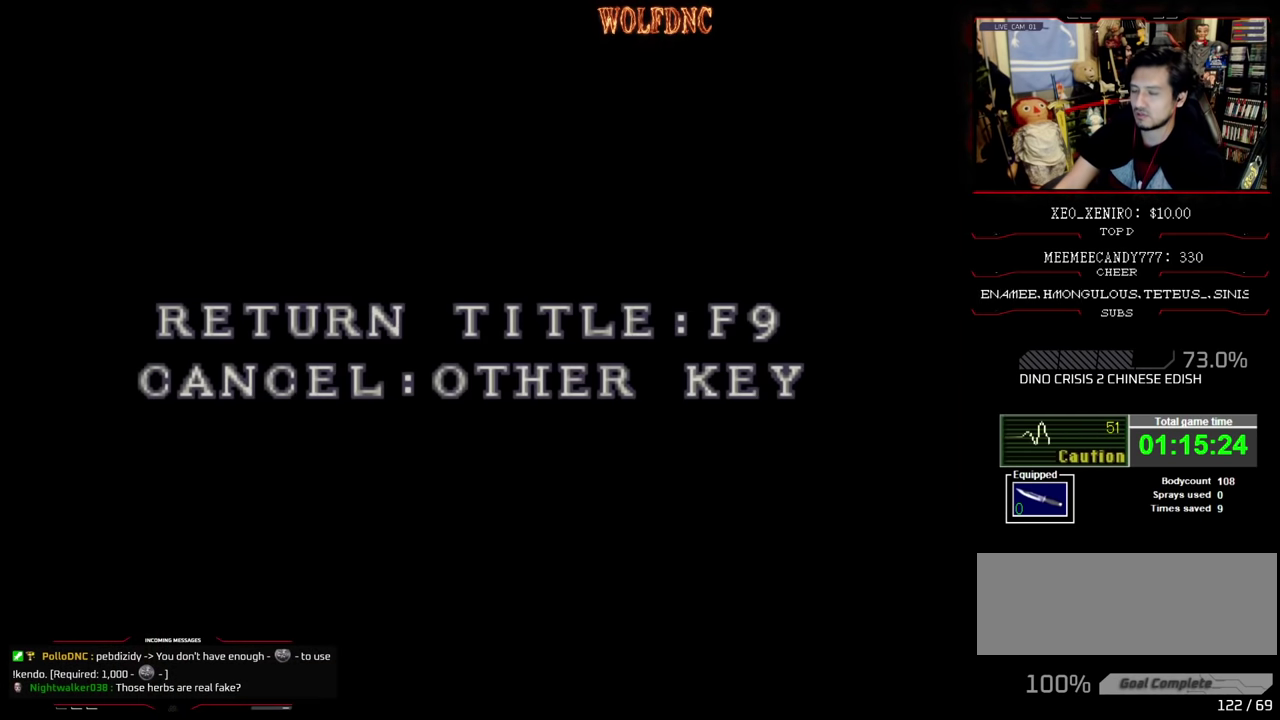
{"buttons": [], "events": []}
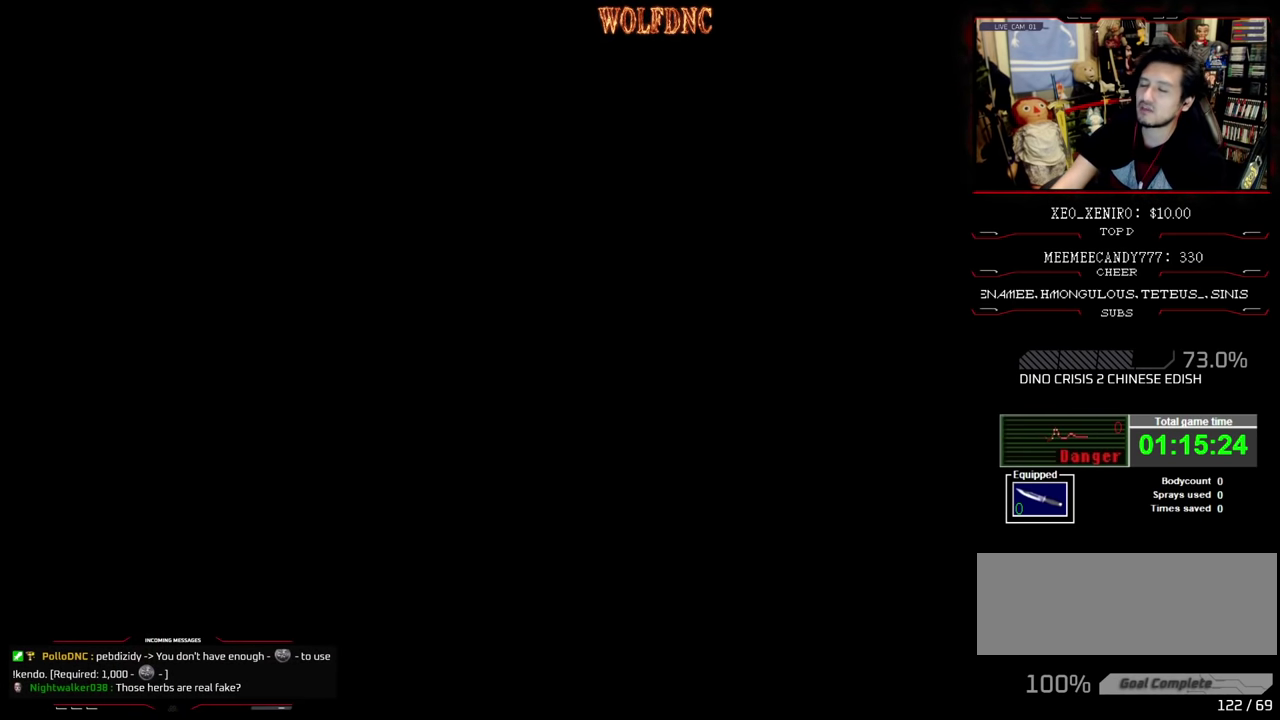
{"buttons": [], "events": []}
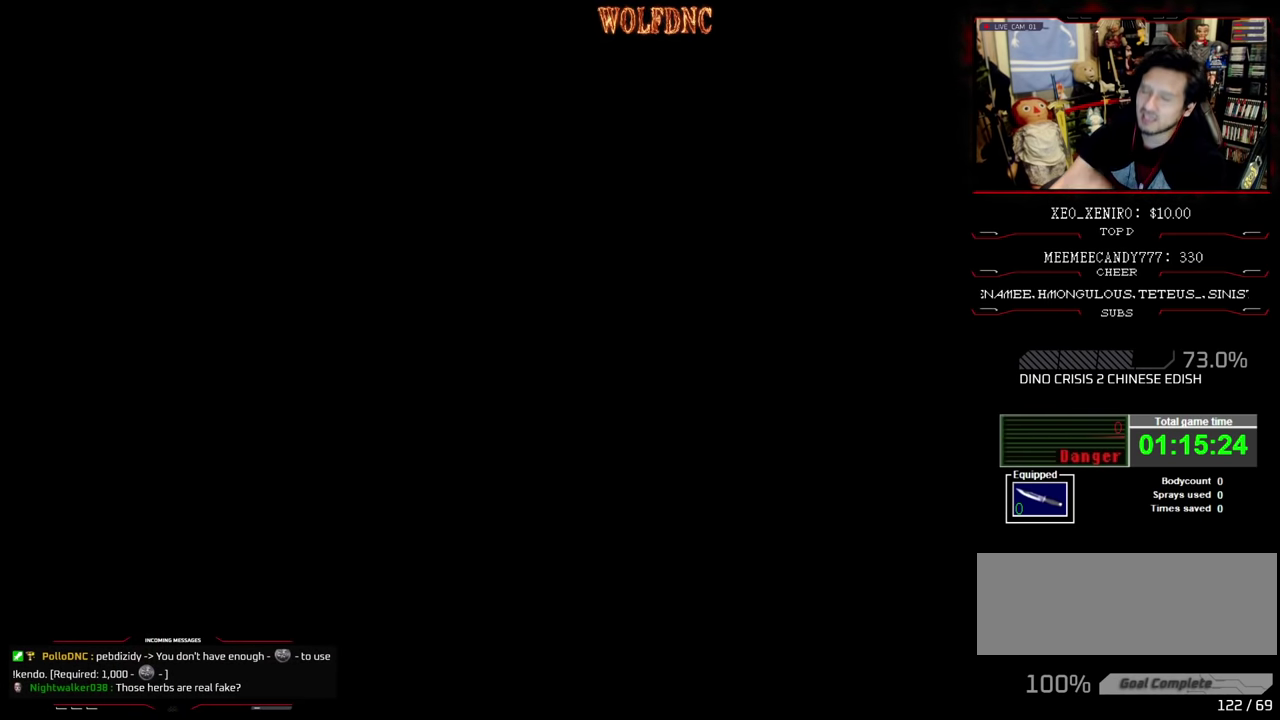
{"buttons": [], "events": []}
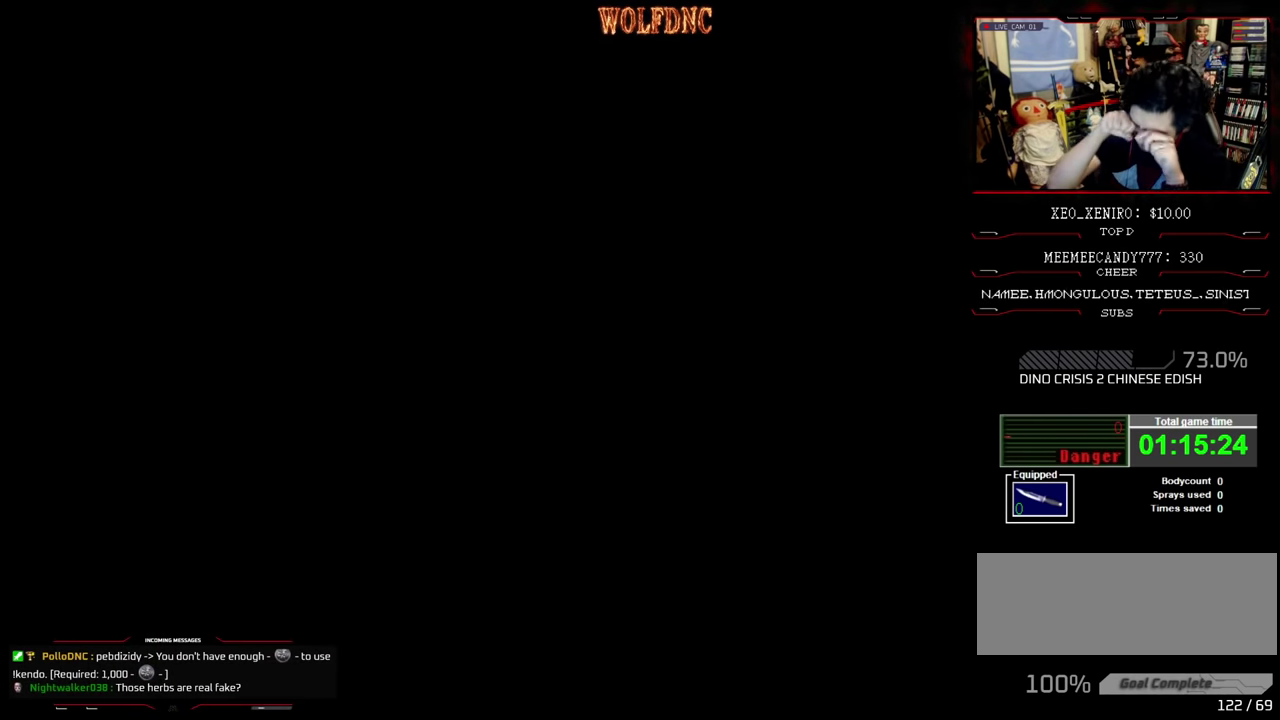
{"buttons": [], "events": []}
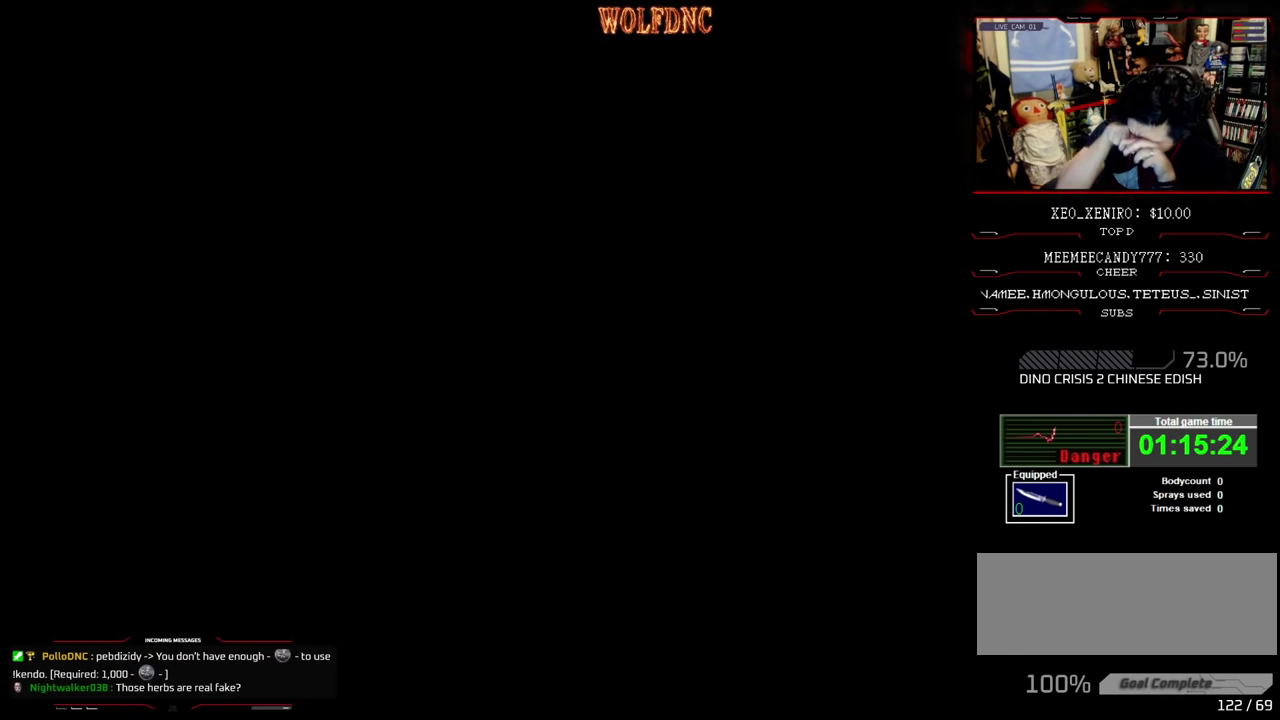
{"buttons": [], "events": []}
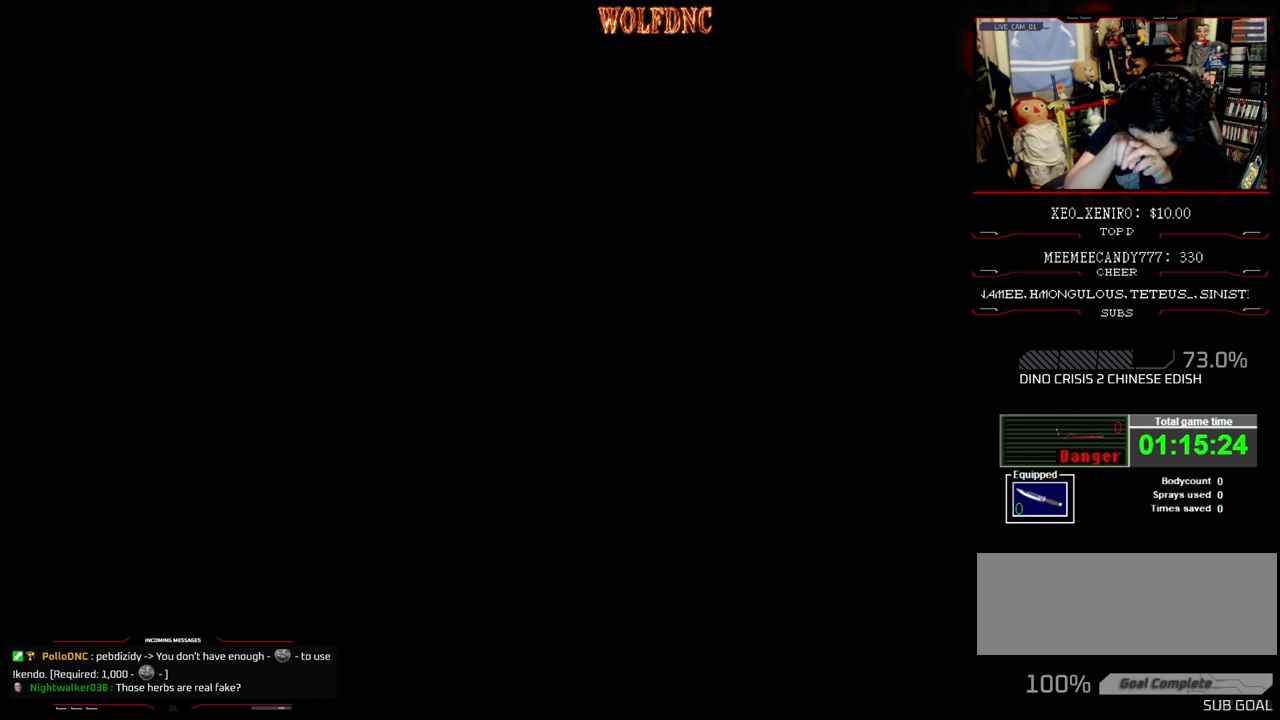
{"buttons": [], "events": []}
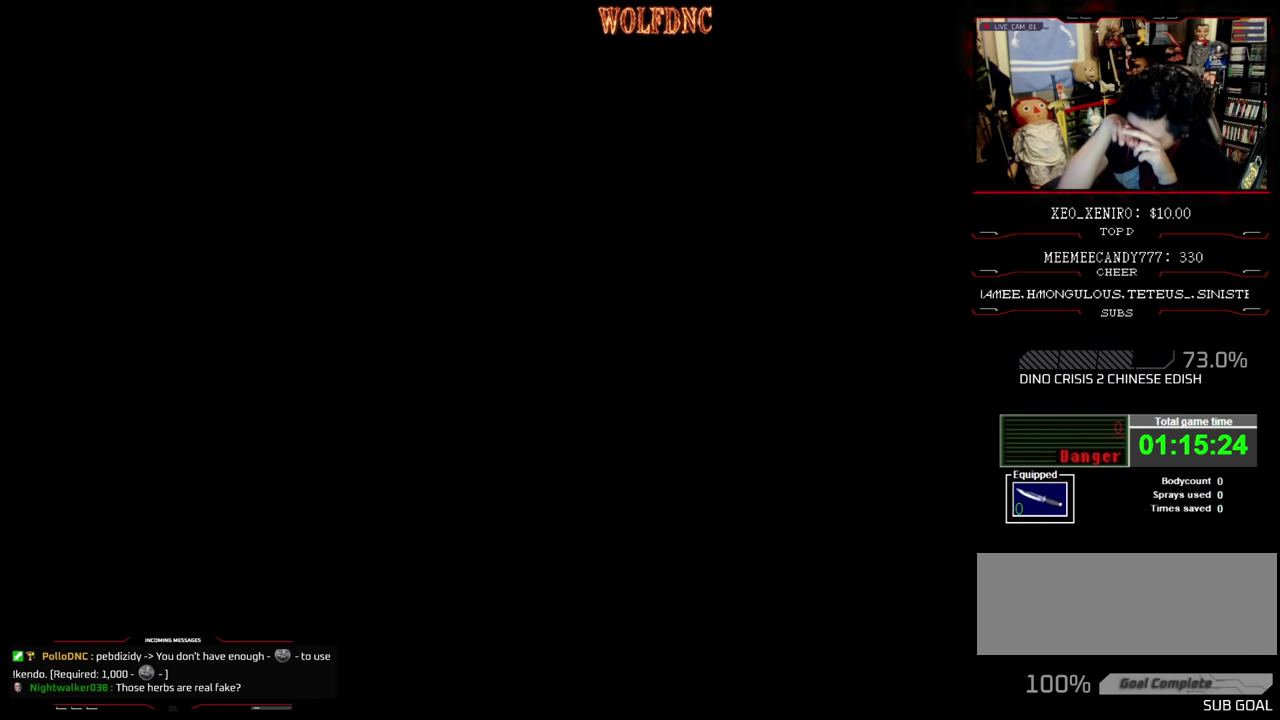
{"buttons": [], "events": []}